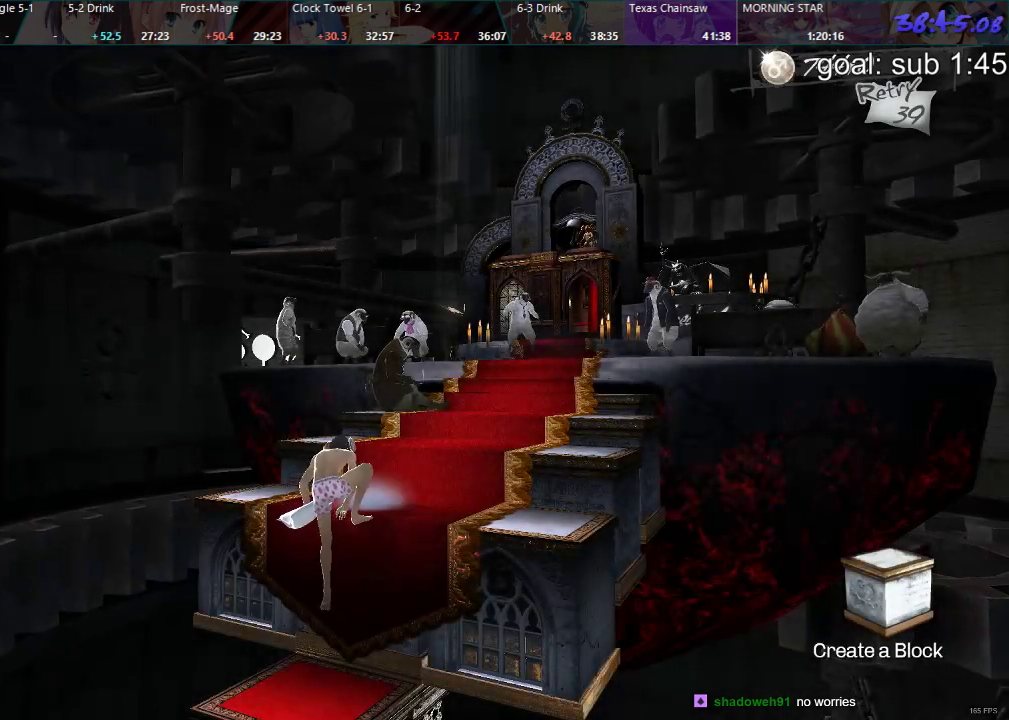
Gameplay with a controller (PlayStation layout); each line is a JSON object with the inputs held at the frame after it. "events" lists button and stick changes between this image and that frame as [ms after this image, input, new state], when the widget could be followed in between.
{"buttons": ["DPAD_DOWN"], "left_stick": "center", "right_stick": "center", "events": [[283, "DPAD_DOWN", "down"]]}
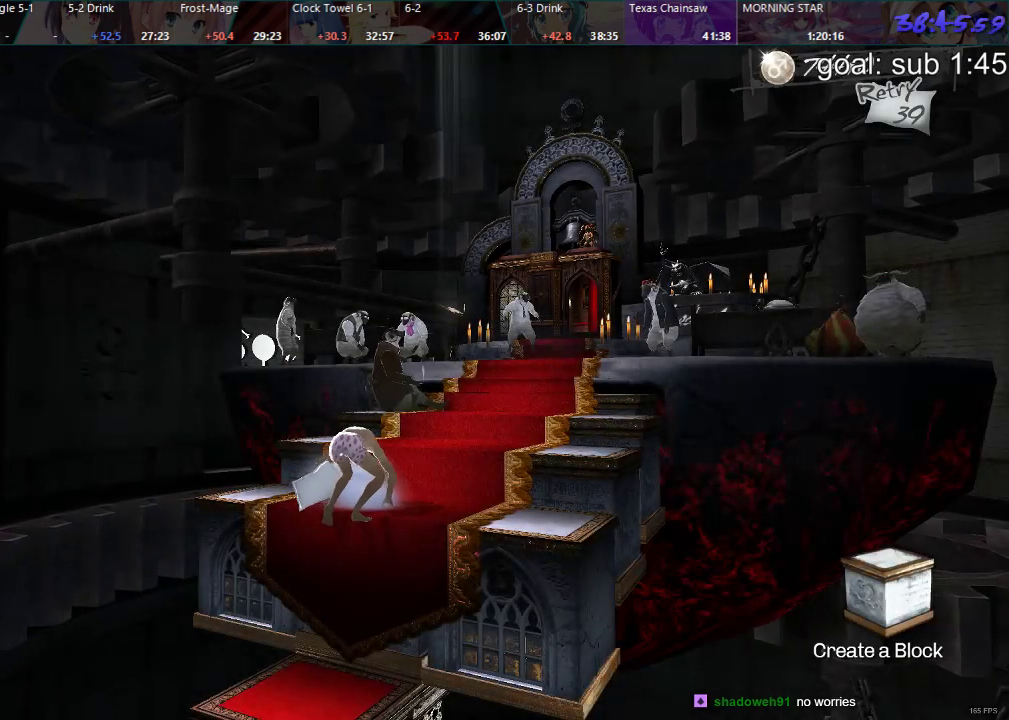
{"buttons": ["DPAD_DOWN", "DPAD_LEFT"], "left_stick": "center", "right_stick": "center", "events": [[50, "DPAD_LEFT", "down"]]}
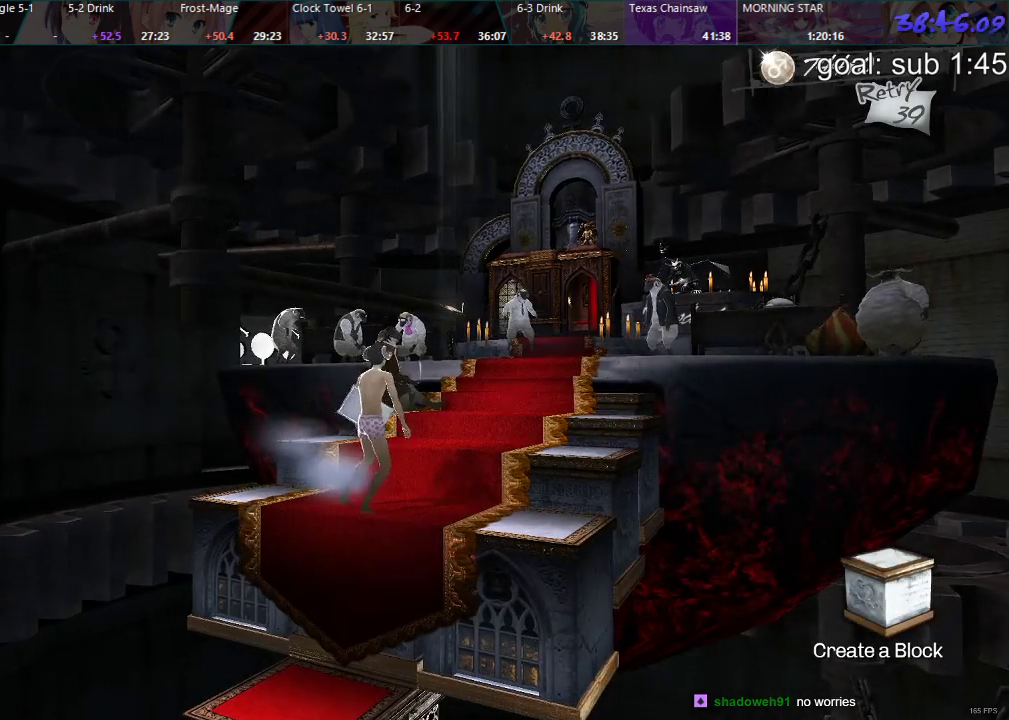
{"buttons": ["DPAD_DOWN"], "left_stick": "center", "right_stick": "center", "events": [[500, "DPAD_LEFT", "up"]]}
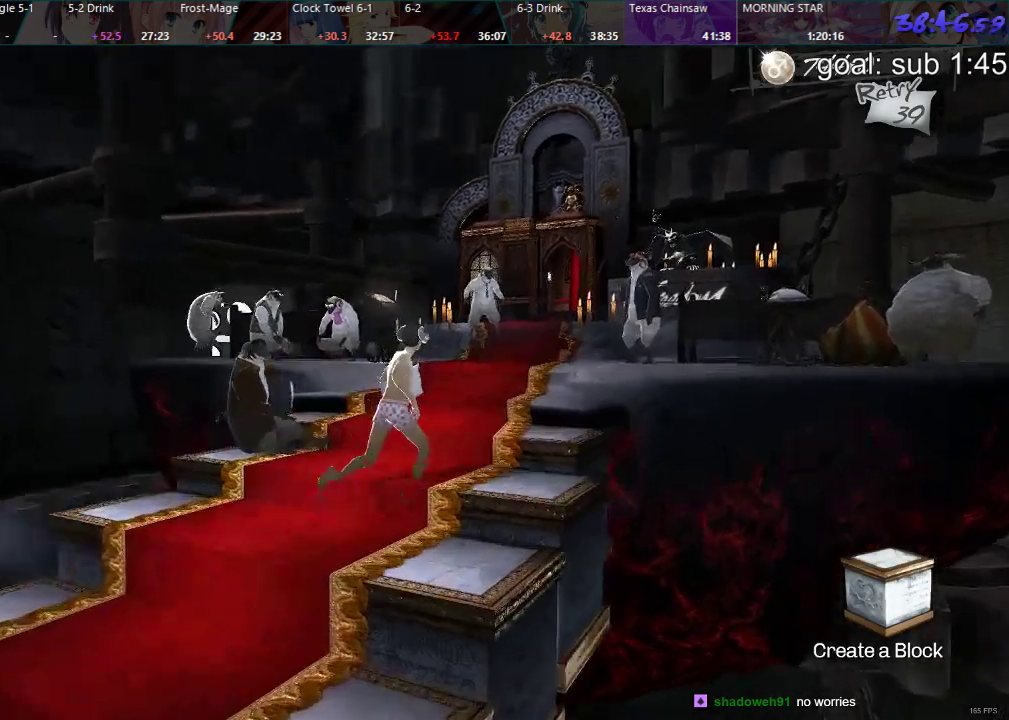
{"buttons": ["DPAD_DOWN", "DPAD_LEFT"], "left_stick": "center", "right_stick": "center", "events": [[500, "DPAD_LEFT", "down"]]}
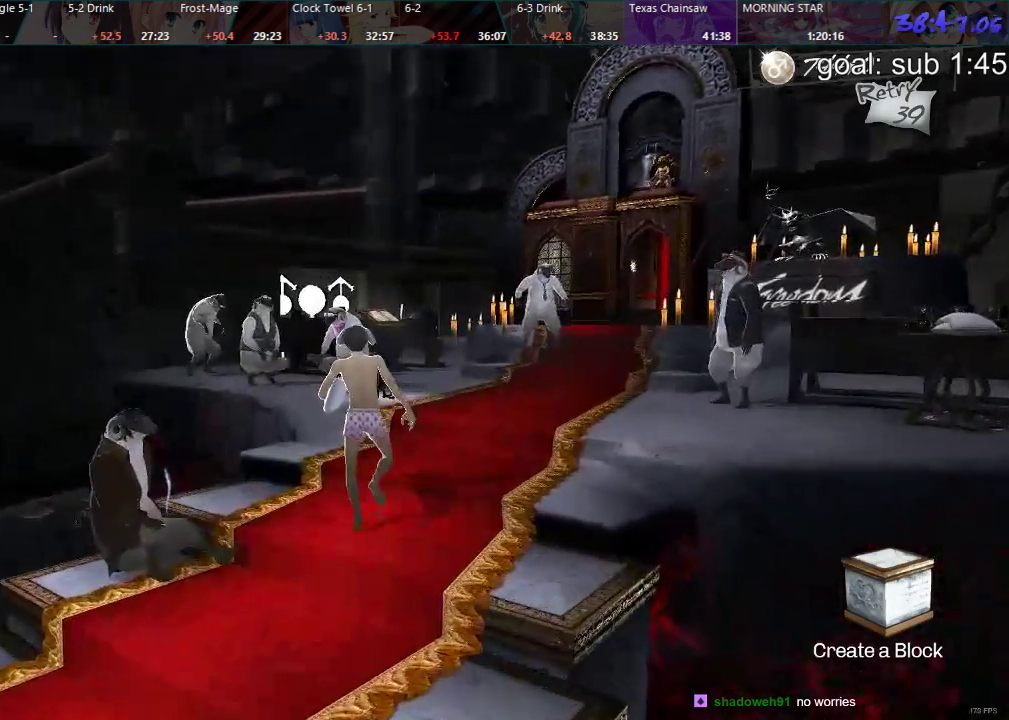
{"buttons": ["DPAD_DOWN", "DPAD_LEFT"], "left_stick": "center", "right_stick": "center", "events": []}
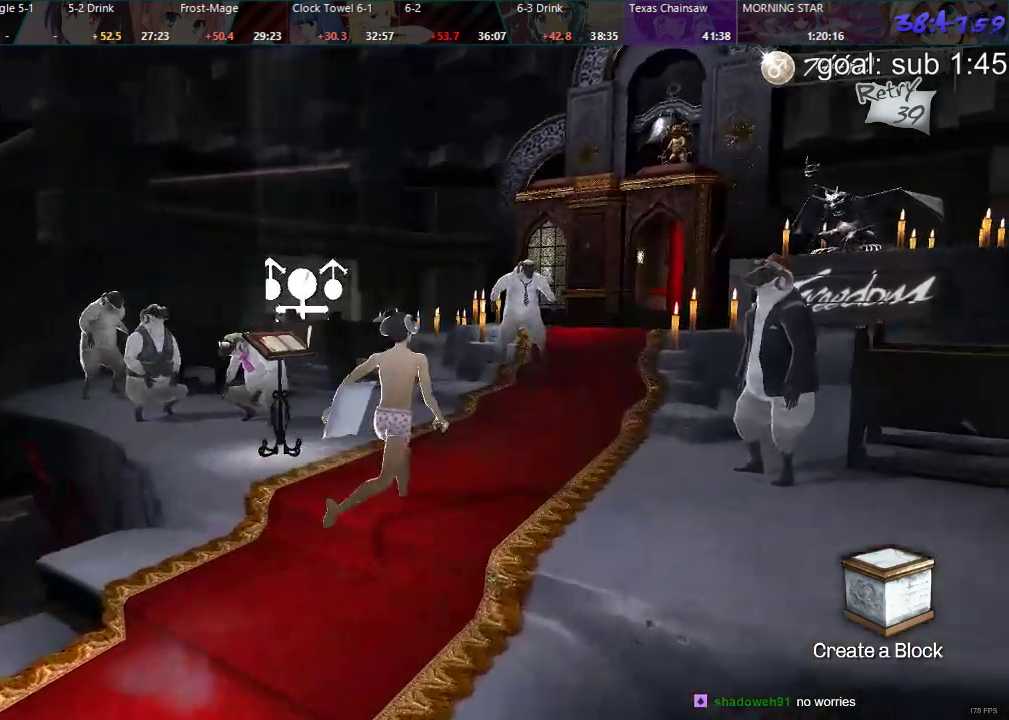
{"buttons": ["DPAD_DOWN", "DPAD_LEFT"], "left_stick": "center", "right_stick": "up", "events": [[450, "right_stick", "up"]]}
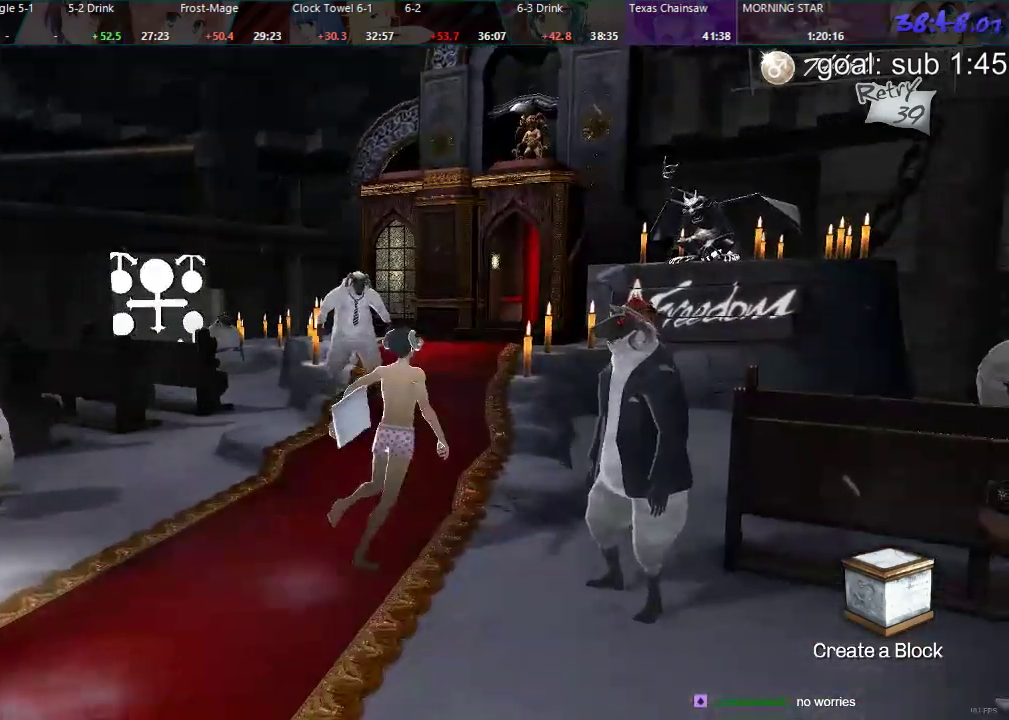
{"buttons": ["DPAD_DOWN"], "left_stick": "center", "right_stick": "up", "events": [[100, "DPAD_LEFT", "up"]]}
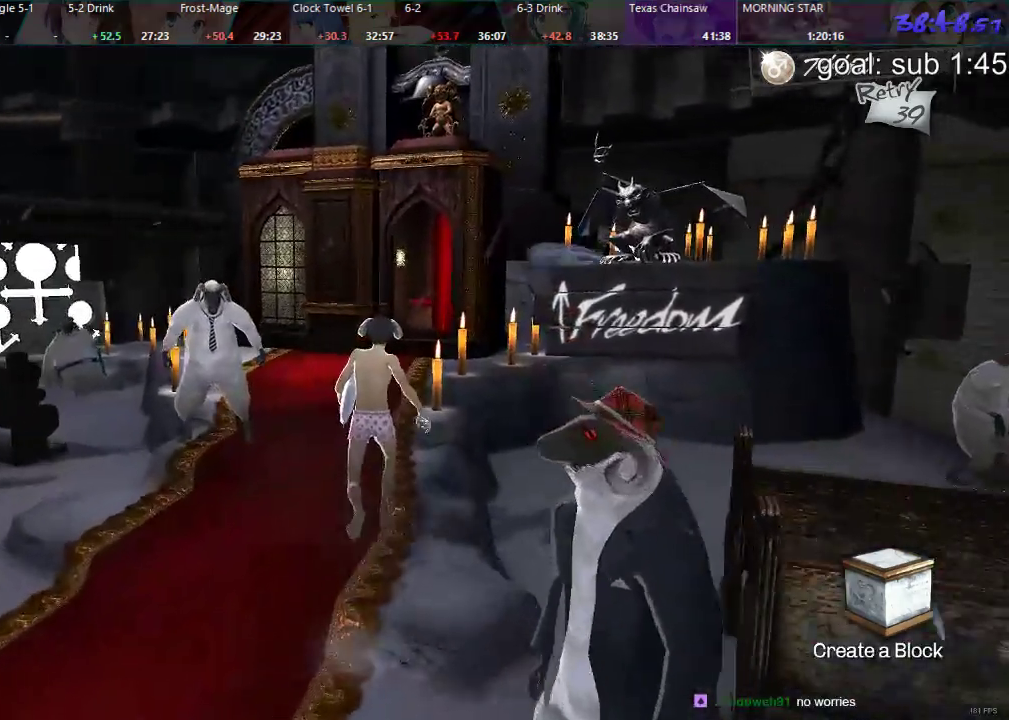
{"buttons": ["DPAD_DOWN"], "left_stick": "center", "right_stick": "up", "events": [[450, "left_stick", "up"], [500, "left_stick", "center"]]}
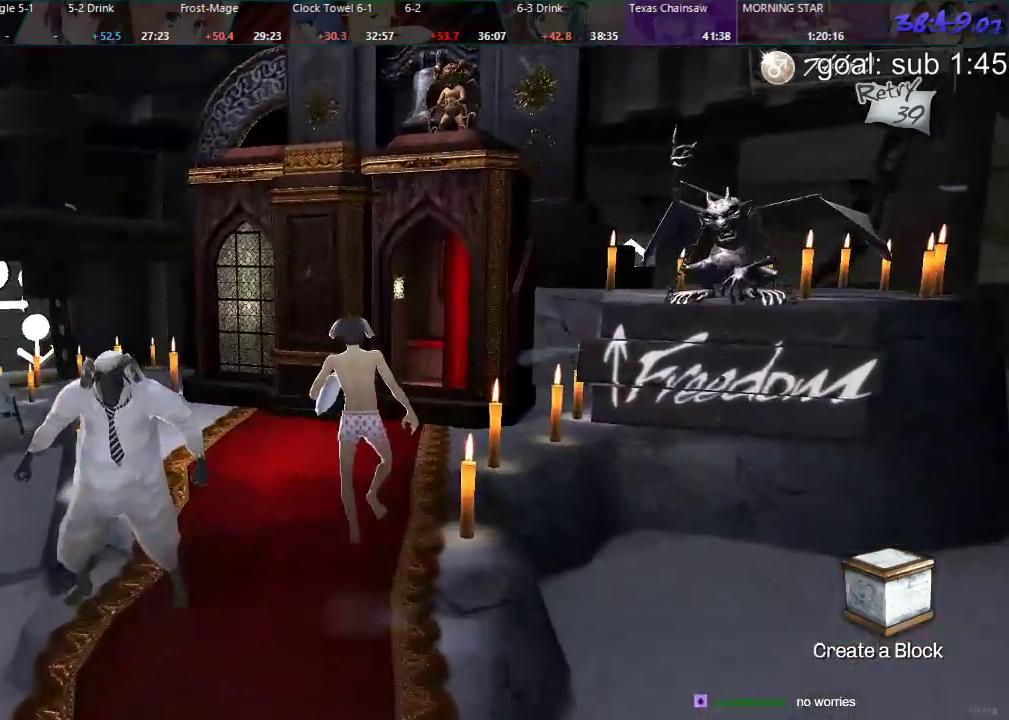
{"buttons": ["DPAD_DOWN"], "left_stick": "center", "right_stick": "center", "events": [[50, "DPAD_LEFT", "down"], [217, "DPAD_LEFT", "up"], [300, "DPAD_LEFT", "down"], [333, "right_stick", "center"], [417, "CIRCLE", "down"], [467, "CIRCLE", "up"], [483, "DPAD_LEFT", "up"]]}
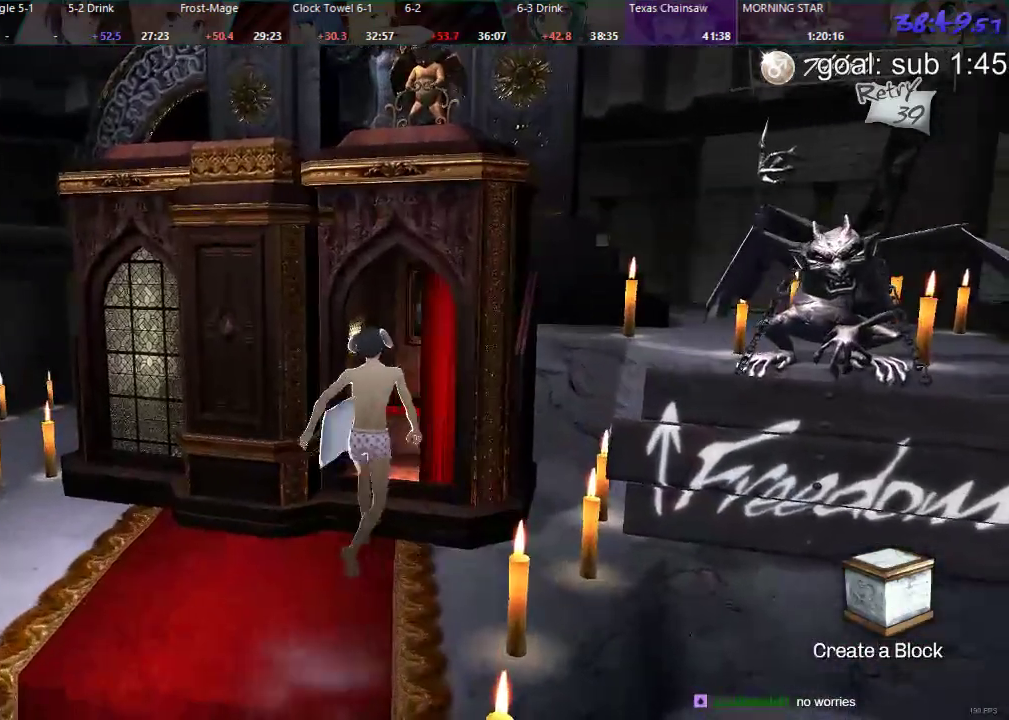
{"buttons": [], "left_stick": "center", "right_stick": "center", "events": [[33, "CIRCLE", "down"], [100, "CIRCLE", "up"], [150, "CIRCLE", "down"], [200, "CIRCLE", "up"], [367, "DPAD_DOWN", "up"]]}
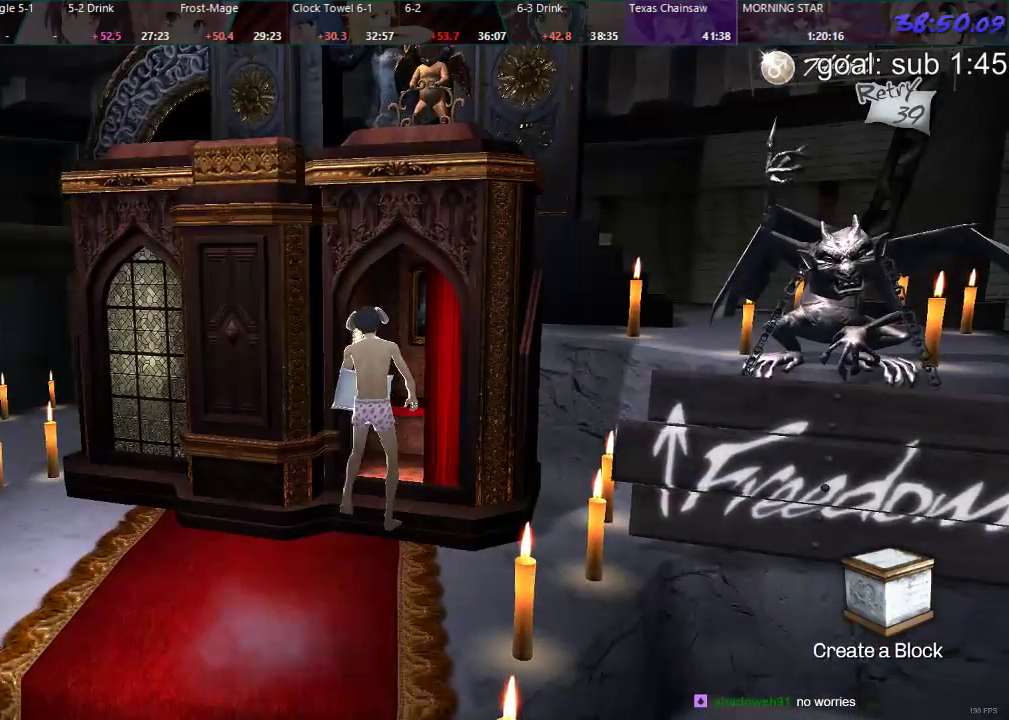
{"buttons": ["DPAD_DOWN", "DPAD_LEFT"], "left_stick": "center", "right_stick": "center", "events": [[150, "DPAD_DOWN", "down"], [167, "DPAD_LEFT", "down"]]}
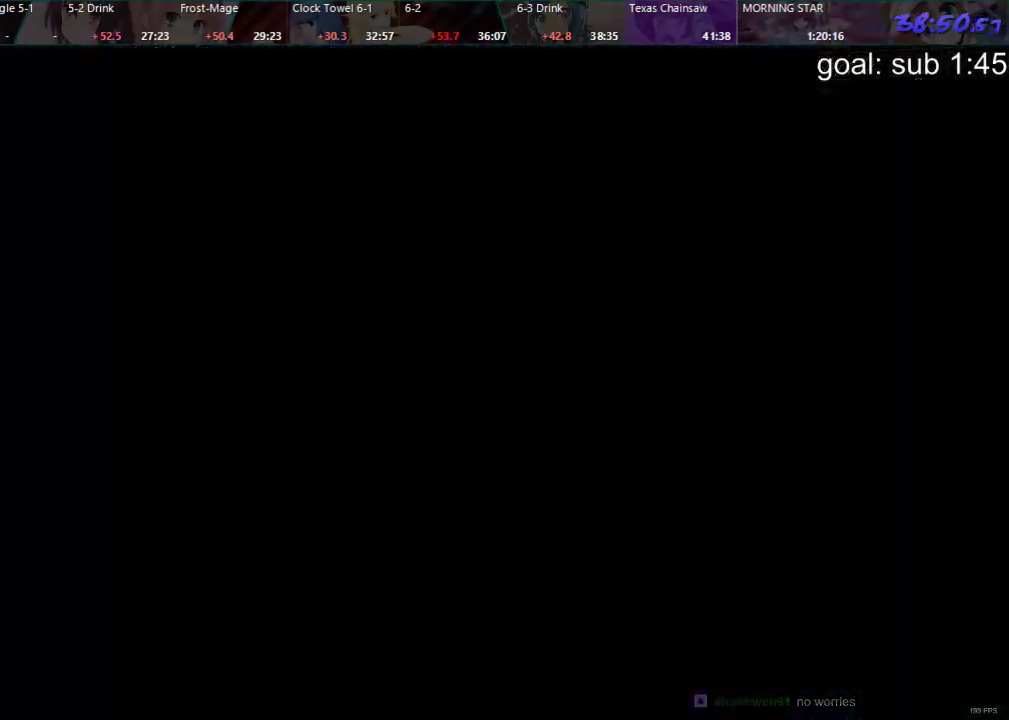
{"buttons": ["DPAD_DOWN", "DPAD_LEFT"], "left_stick": "center", "right_stick": "center", "events": []}
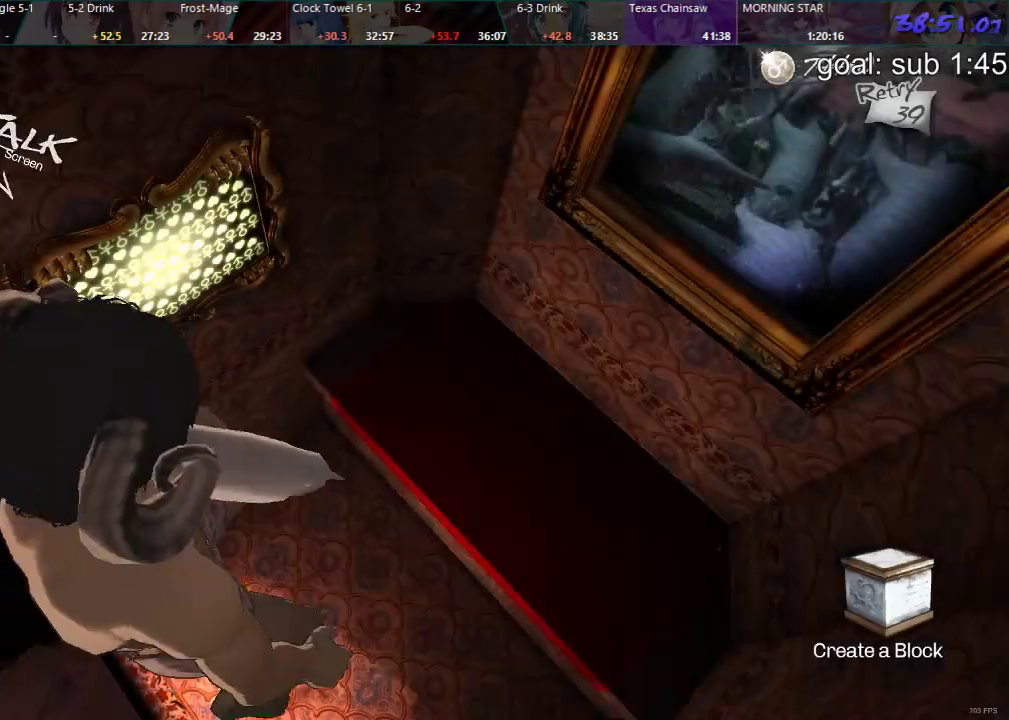
{"buttons": [], "left_stick": "center", "right_stick": "center", "events": [[133, "CIRCLE", "down"], [183, "CIRCLE", "up"], [250, "CIRCLE", "down"], [300, "CIRCLE", "up"], [317, "CIRCLE", "down"], [367, "DPAD_DOWN", "up"], [383, "DPAD_LEFT", "up"], [400, "CIRCLE", "up"]]}
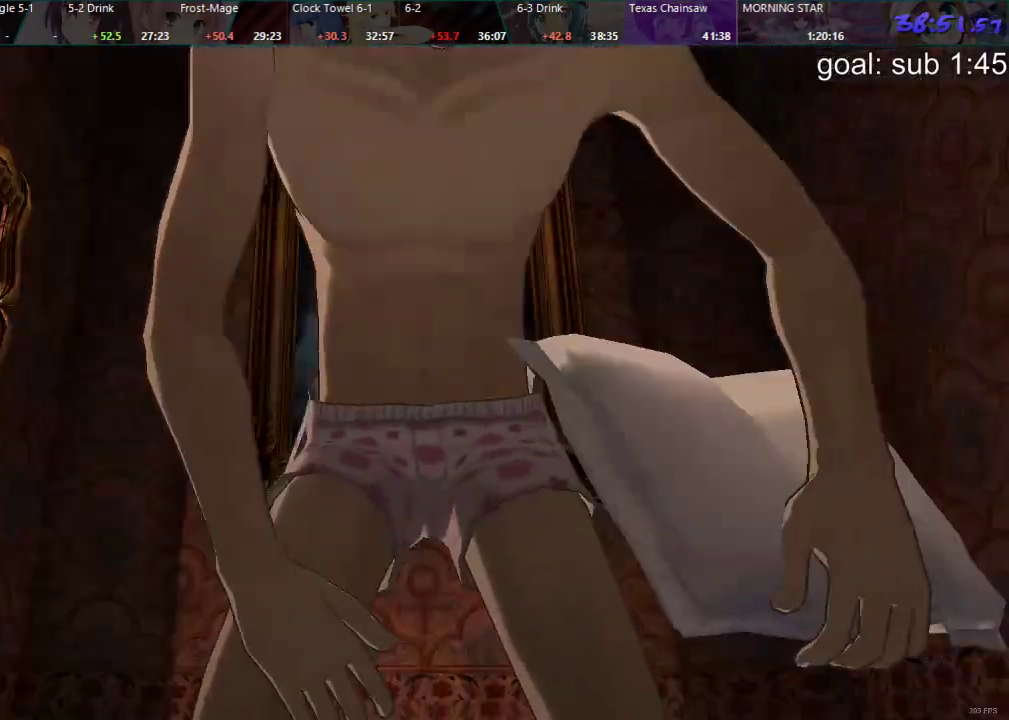
{"buttons": [], "left_stick": "center", "right_stick": "center", "events": []}
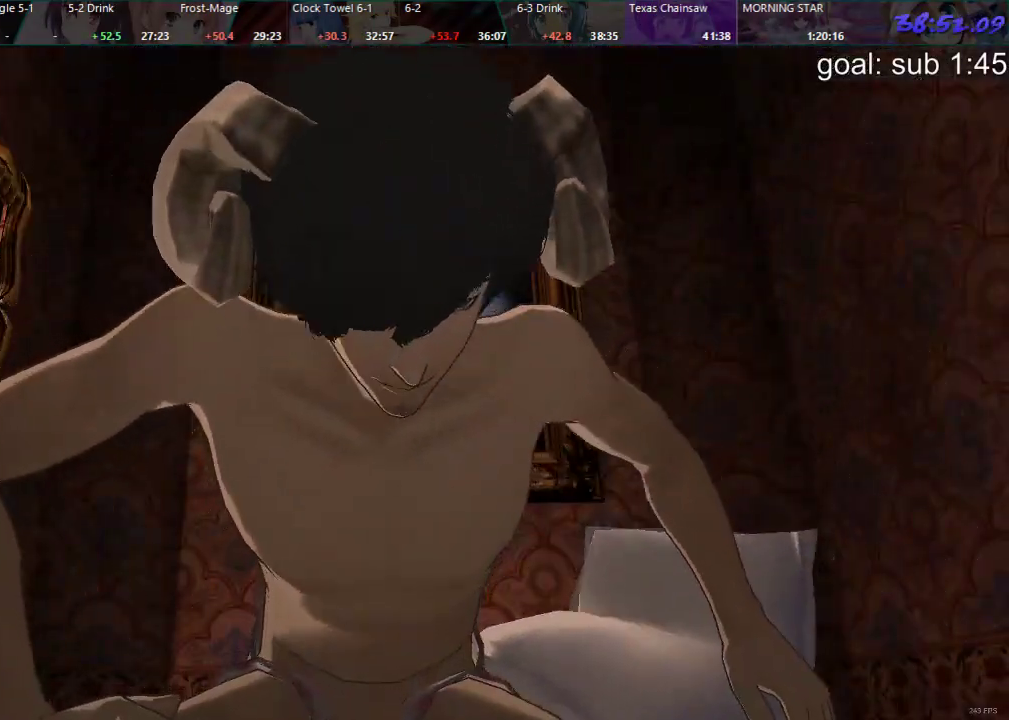
{"buttons": [], "left_stick": "center", "right_stick": "center", "events": [[350, "CROSS", "down"], [400, "CROSS", "up"]]}
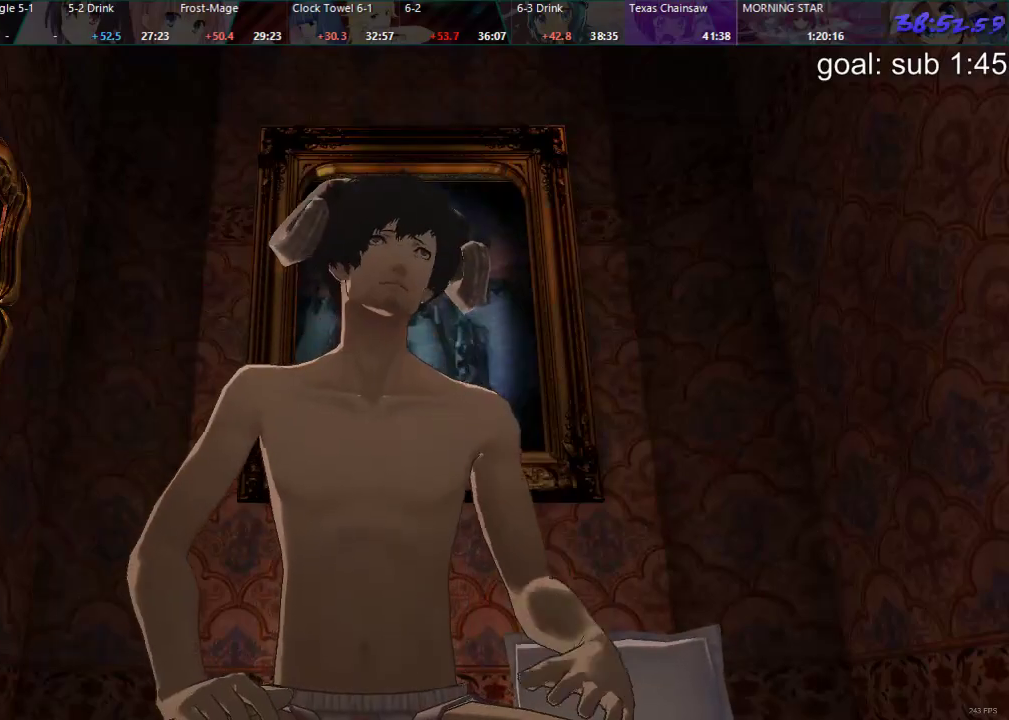
{"buttons": ["CROSS"], "left_stick": "center", "right_stick": "center", "events": [[183, "CROSS", "down"], [217, "CROSS", "up"], [300, "CROSS", "down"], [333, "CROSS", "up"], [400, "CROSS", "down"], [450, "CROSS", "up"], [500, "CROSS", "down"]]}
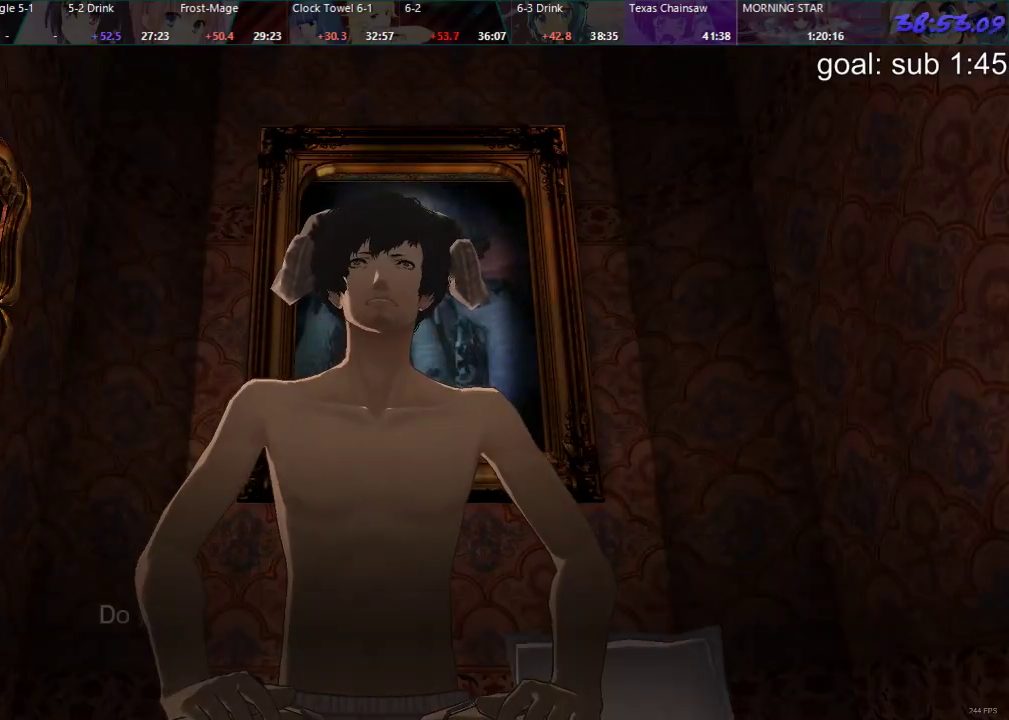
{"buttons": ["CROSS"], "left_stick": "center", "right_stick": "center", "events": [[50, "CROSS", "up"], [133, "CROSS", "down"], [167, "CROSS", "up"], [233, "CROSS", "down"], [267, "CROSS", "up"], [333, "CROSS", "down"], [400, "CROSS", "up"], [450, "CROSS", "down"]]}
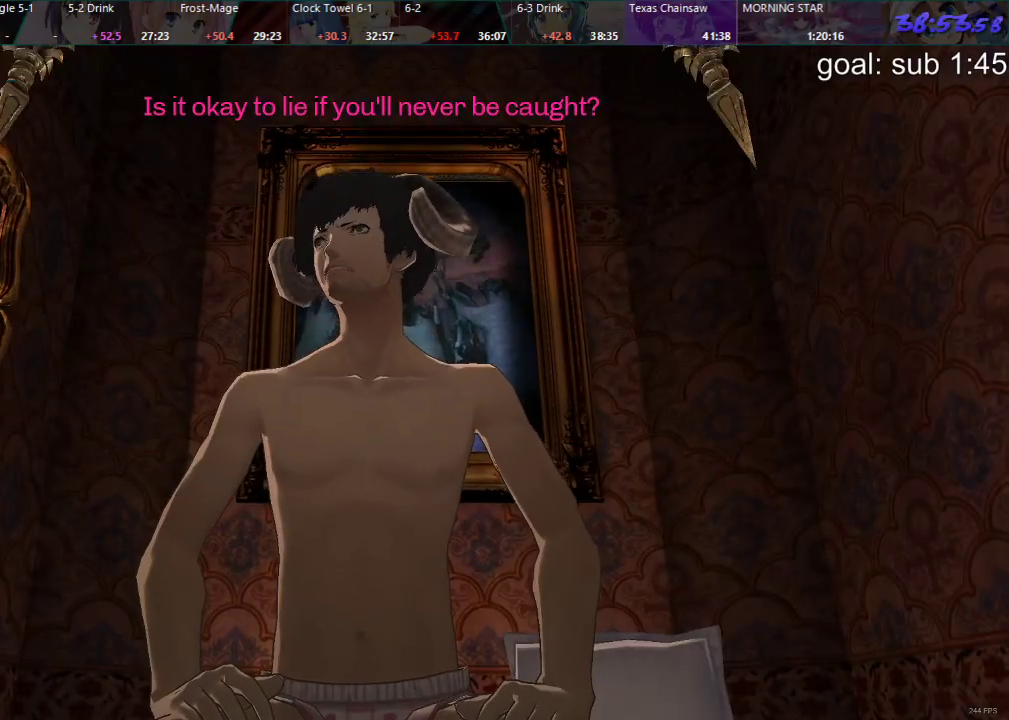
{"buttons": ["DPAD_LEFT"], "left_stick": "center", "right_stick": "center", "events": [[33, "CROSS", "up"], [150, "DPAD_LEFT", "down"]]}
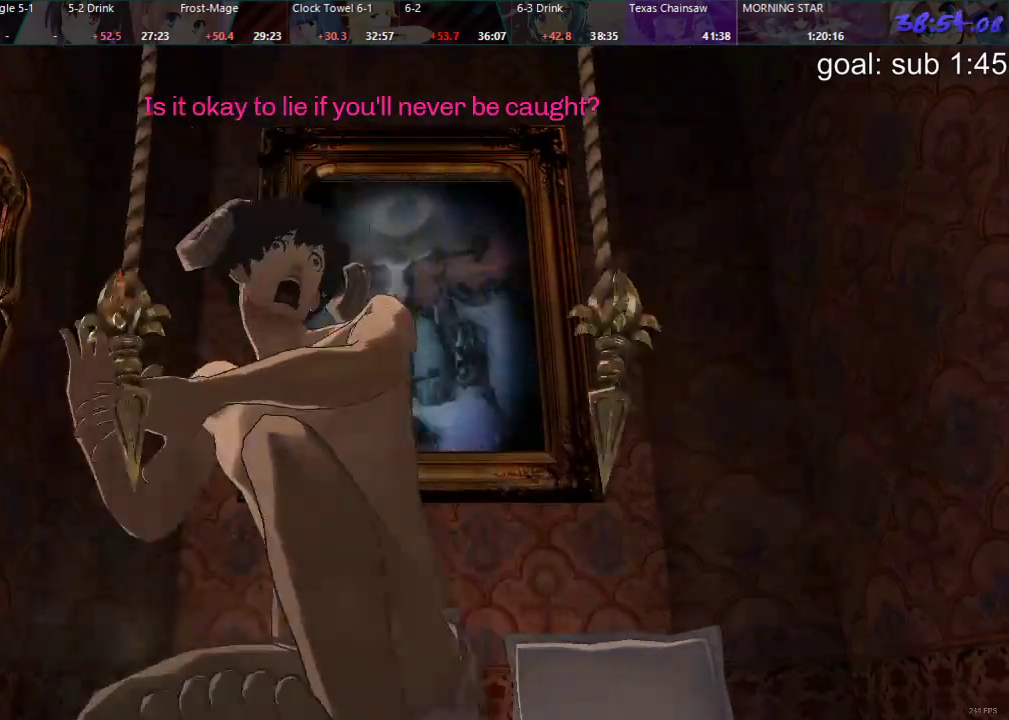
{"buttons": [], "left_stick": "center", "right_stick": "center", "events": [[233, "CROSS", "down"], [267, "CROSS", "up"], [483, "DPAD_LEFT", "up"]]}
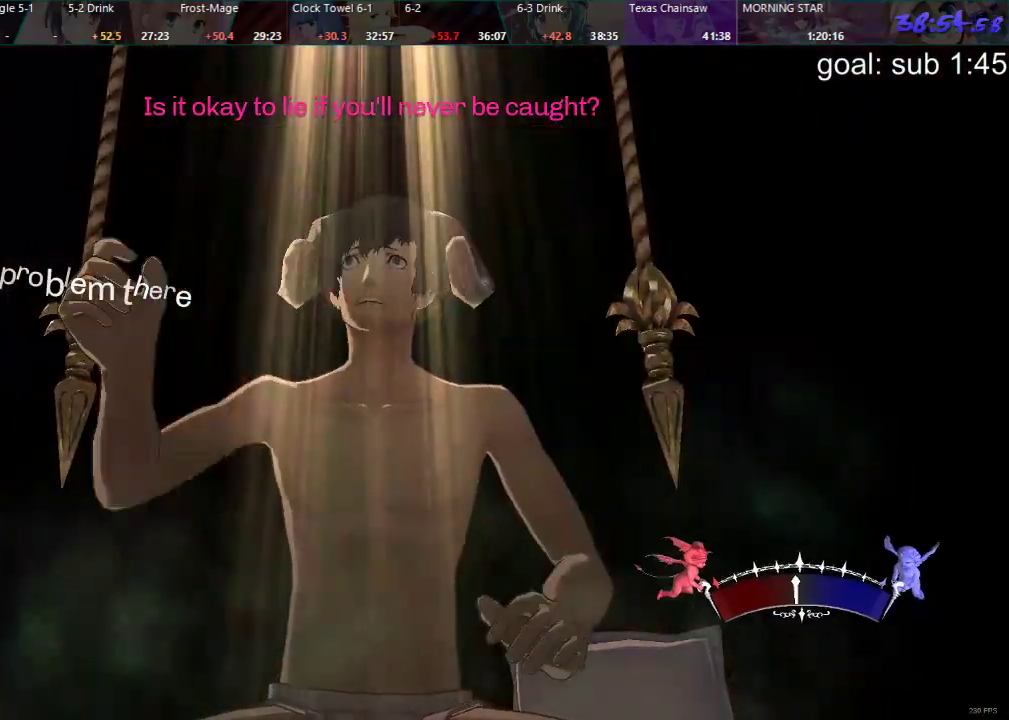
{"buttons": [], "left_stick": "center", "right_stick": "center", "events": []}
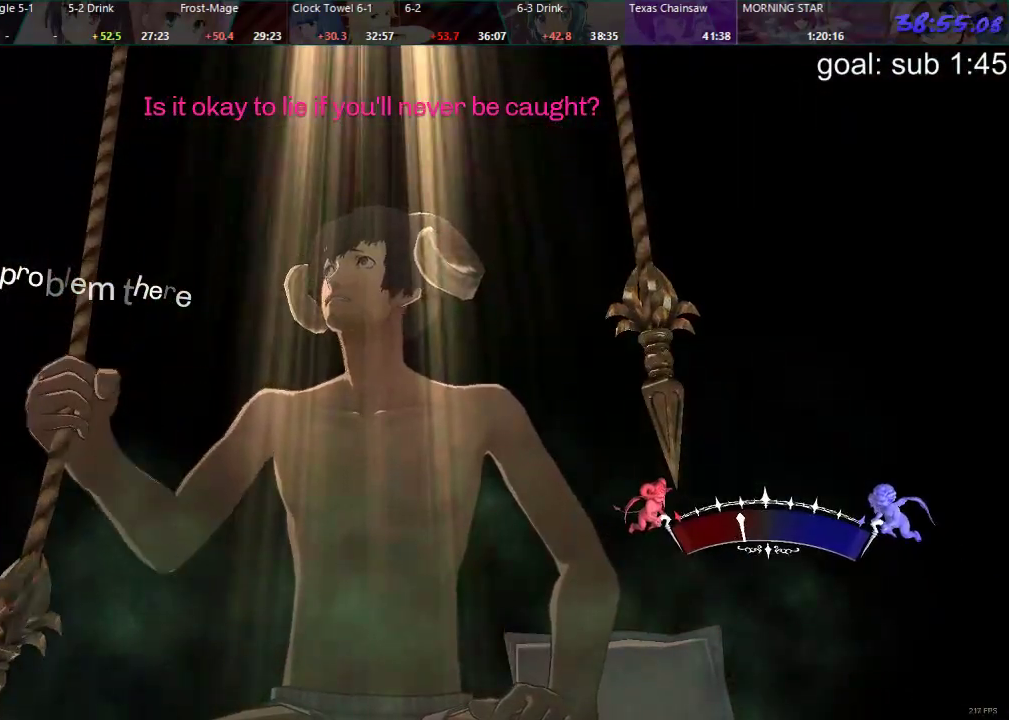
{"buttons": [], "left_stick": "center", "right_stick": "center", "events": []}
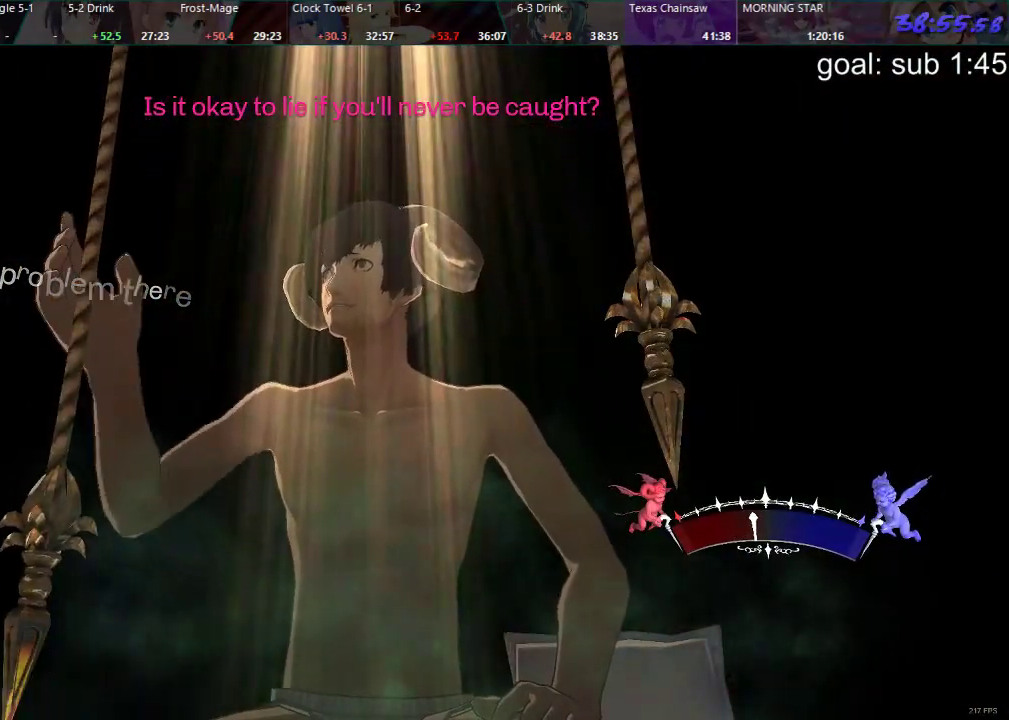
{"buttons": [], "left_stick": "center", "right_stick": "center", "events": []}
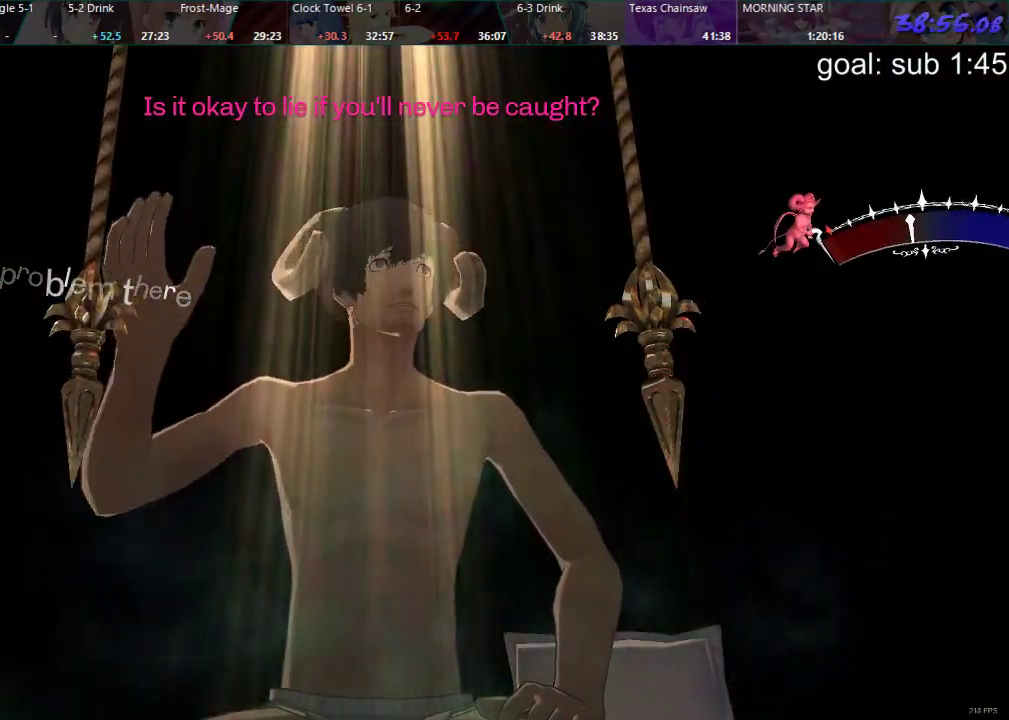
{"buttons": [], "left_stick": "center", "right_stick": "center", "events": []}
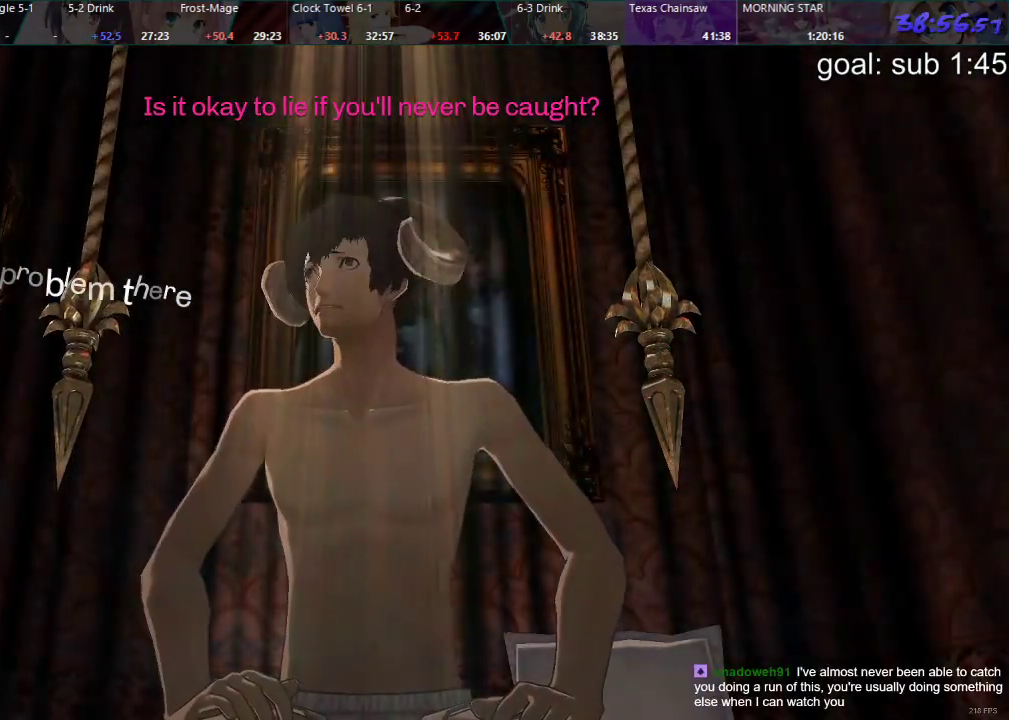
{"buttons": [], "left_stick": "center", "right_stick": "center", "events": []}
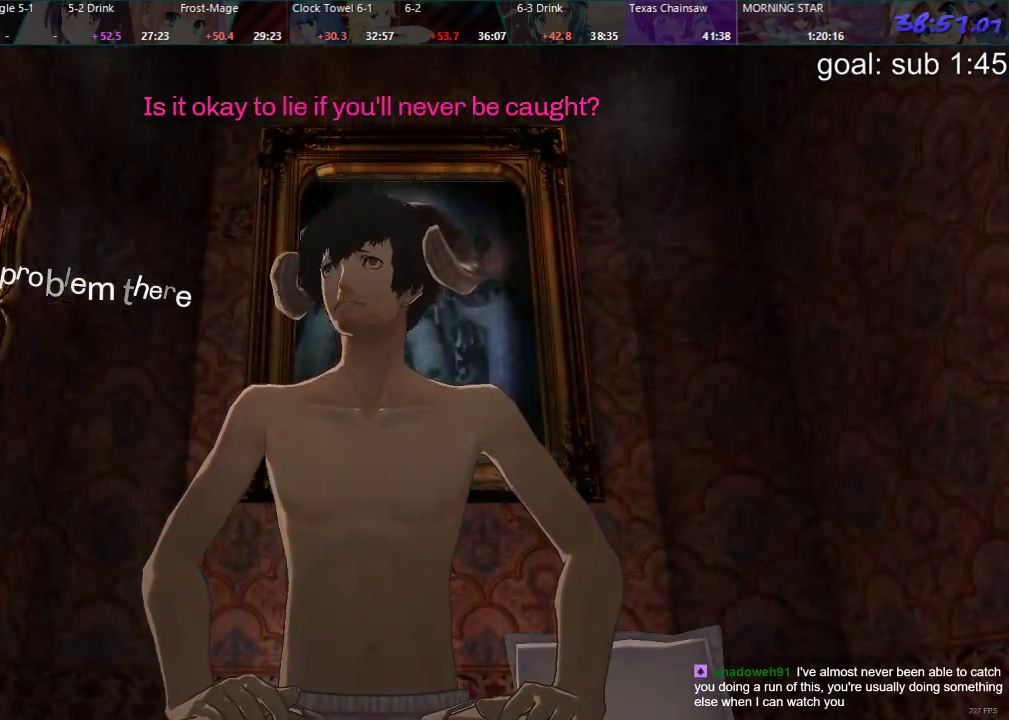
{"buttons": [], "left_stick": "center", "right_stick": "center", "events": []}
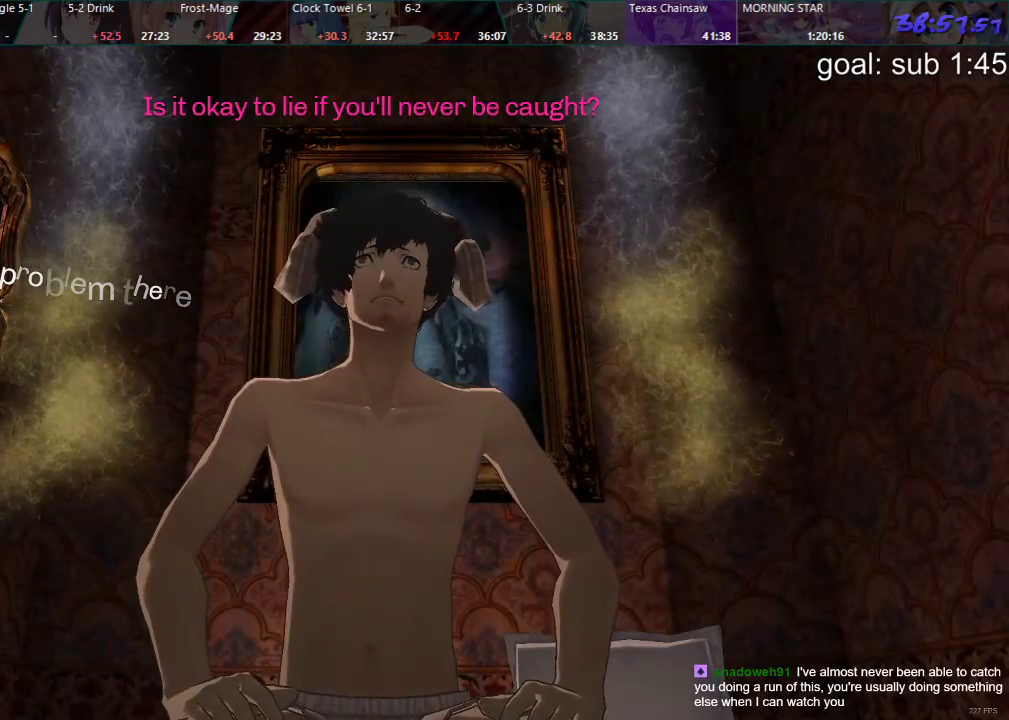
{"buttons": ["CIRCLE"], "left_stick": "center", "right_stick": "center", "events": [[383, "CIRCLE", "down"], [417, "CIRCLE", "up"], [483, "CIRCLE", "down"]]}
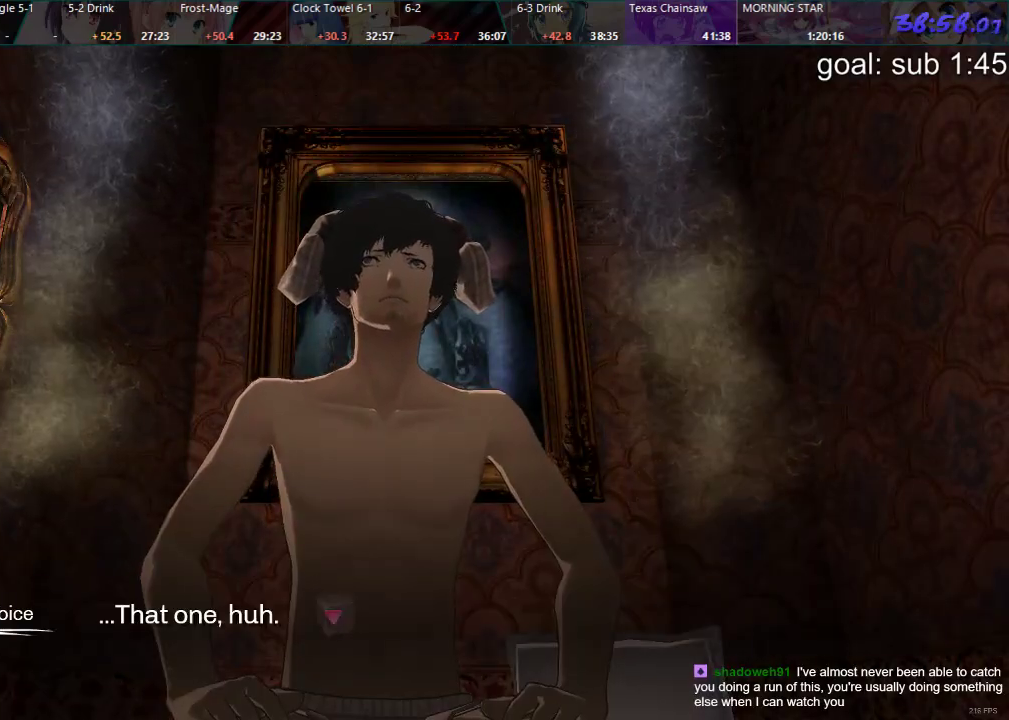
{"buttons": [], "left_stick": "center", "right_stick": "center", "events": [[17, "CIRCLE", "up"], [83, "CIRCLE", "down"], [133, "CIRCLE", "up"], [217, "CIRCLE", "down"], [250, "CIRCLE", "up"], [433, "CROSS", "down"], [500, "CROSS", "up"]]}
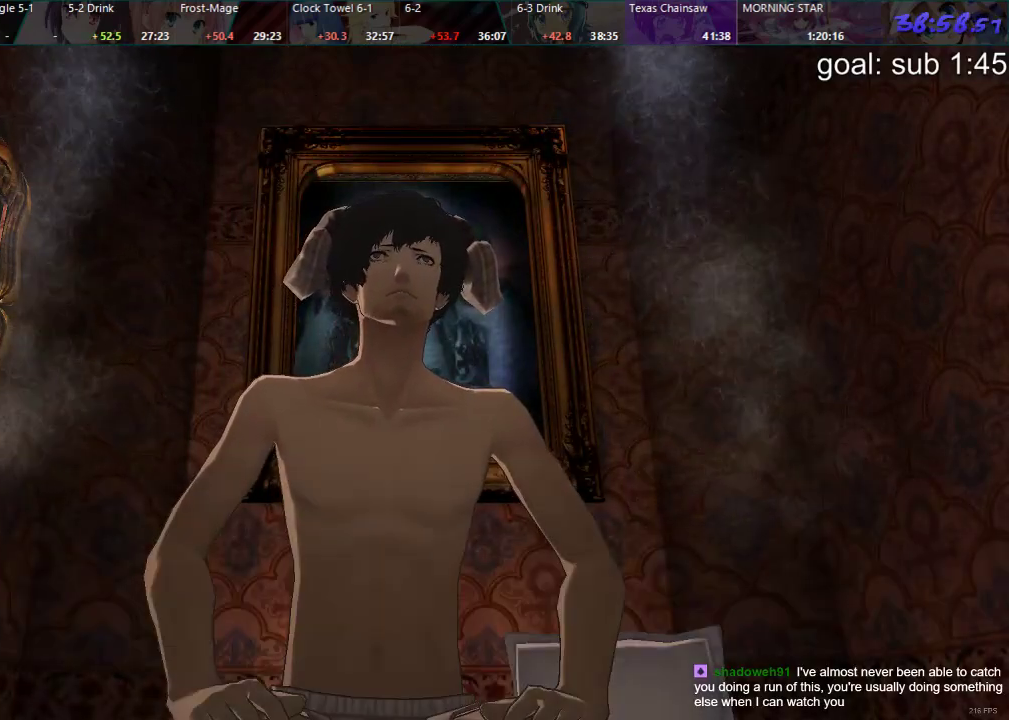
{"buttons": [], "left_stick": "center", "right_stick": "center", "events": [[50, "CROSS", "down"], [100, "CROSS", "up"], [150, "CROSS", "down"], [217, "CROSS", "up"], [283, "CROSS", "down"], [333, "CROSS", "up"], [400, "CROSS", "down"], [450, "CROSS", "up"]]}
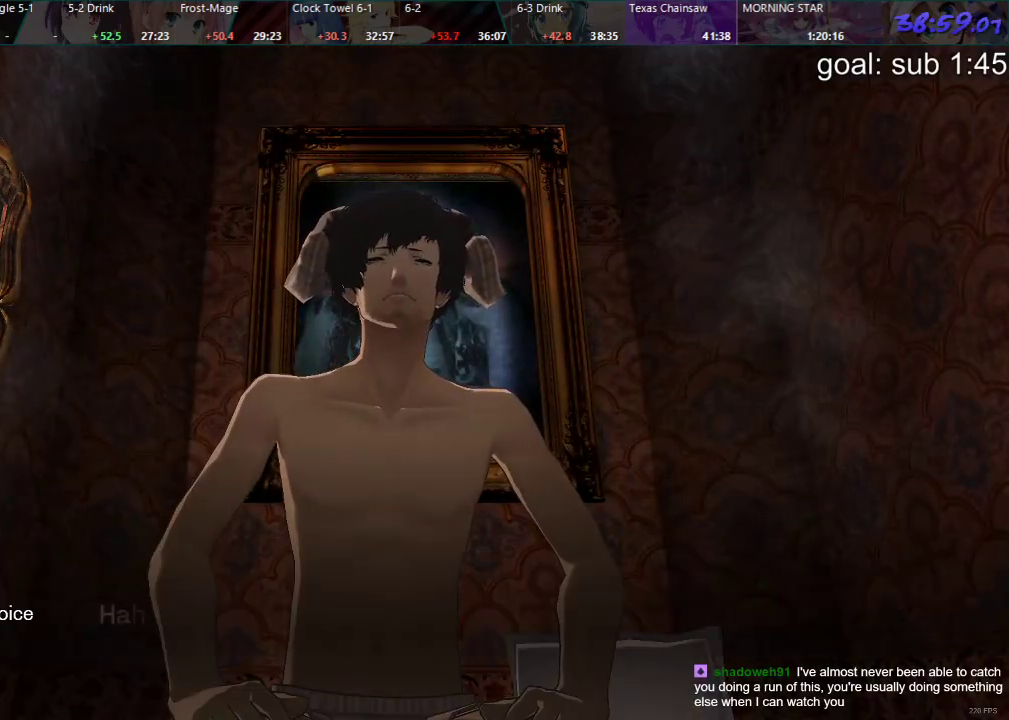
{"buttons": ["CROSS"], "left_stick": "center", "right_stick": "center", "events": [[17, "CROSS", "down"], [67, "CROSS", "up"], [133, "CROSS", "down"], [183, "CROSS", "up"], [233, "CROSS", "down"], [300, "CROSS", "up"], [367, "CROSS", "down"], [417, "CROSS", "up"], [467, "CROSS", "down"]]}
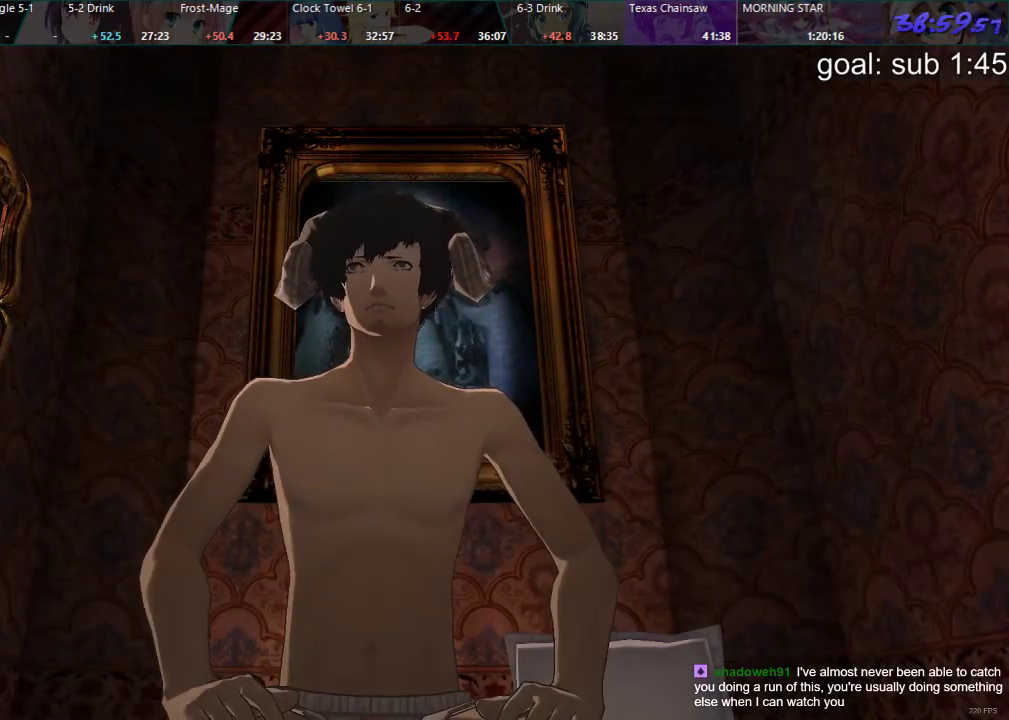
{"buttons": [], "left_stick": "center", "right_stick": "center", "events": [[33, "CROSS", "up"], [100, "CROSS", "down"], [150, "CROSS", "up"], [200, "CROSS", "down"], [267, "CROSS", "up"], [317, "CROSS", "down"], [500, "CROSS", "up"]]}